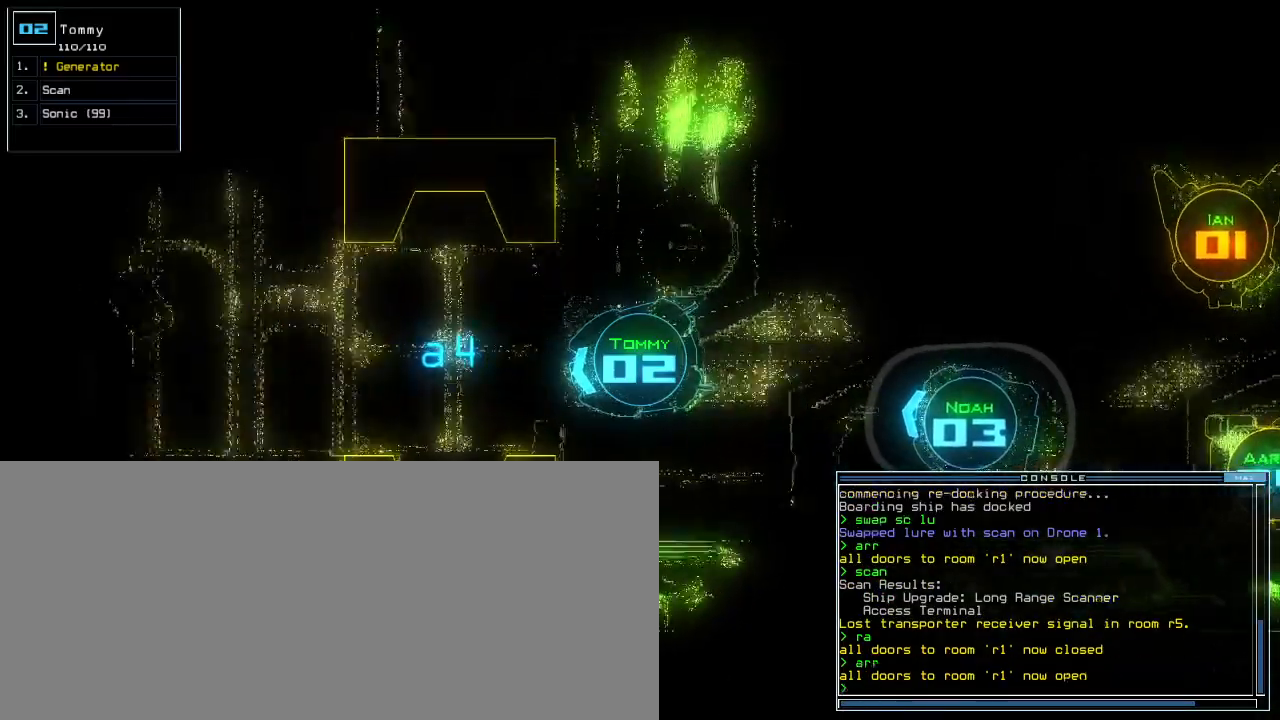
Gameplay with keyboard; each line is a JSON object with the keys held at the frame after it. "events" lists presses ("down") and releases ("up") of ".", "0", "1", "2", "3", "4", "5", "6", "7", "8", "9", "a", "b", "backspace", "c", "caps_lock", "comma", "ctrl_l", "ctrl_r", "d", "down", "equals", "escape", "f", "f5", "g", "h", "i", "j", "k", "l", "left", "m", "minus", "n", "o", "p", "quote", "r", "return", "right", "s", "semicolon", "shift_l", "shift_r", "space", "t", "tab", "tilde", "u", "up", "v", "w", "x", "y" and "z" between this image and that frame as [ms after this image, input, new state], when the widget could be followed in between. No other keys are recorded. Mouse input is not recorded. Not read: e other_keys q.
{"keys": [], "events": [[140, "right", "down"], [240, "right", "up"], [280, "up", "up"], [340, "s", "down"], [420, "s", "up"]]}
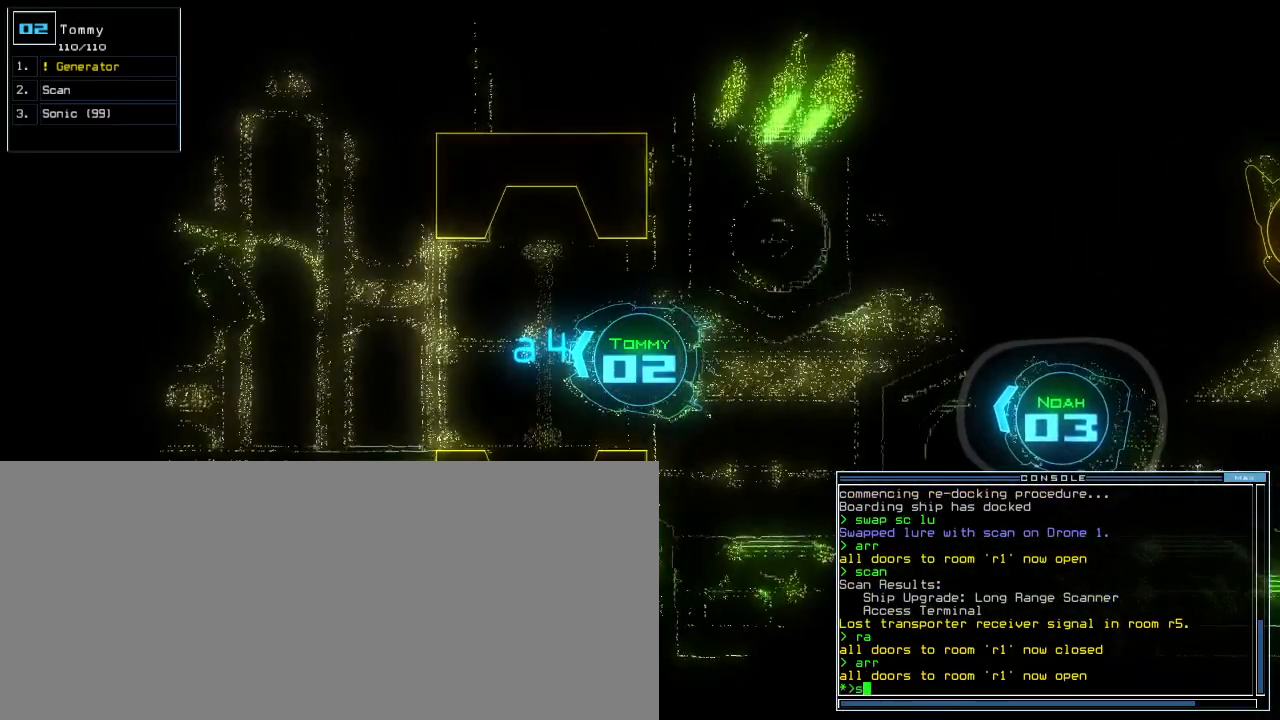
{"keys": [], "events": [[20, "w", "down"], [120, "a", "down"], [160, "w", "up"], [280, "a", "up"], [380, "space", "down"], [500, "space", "up"]]}
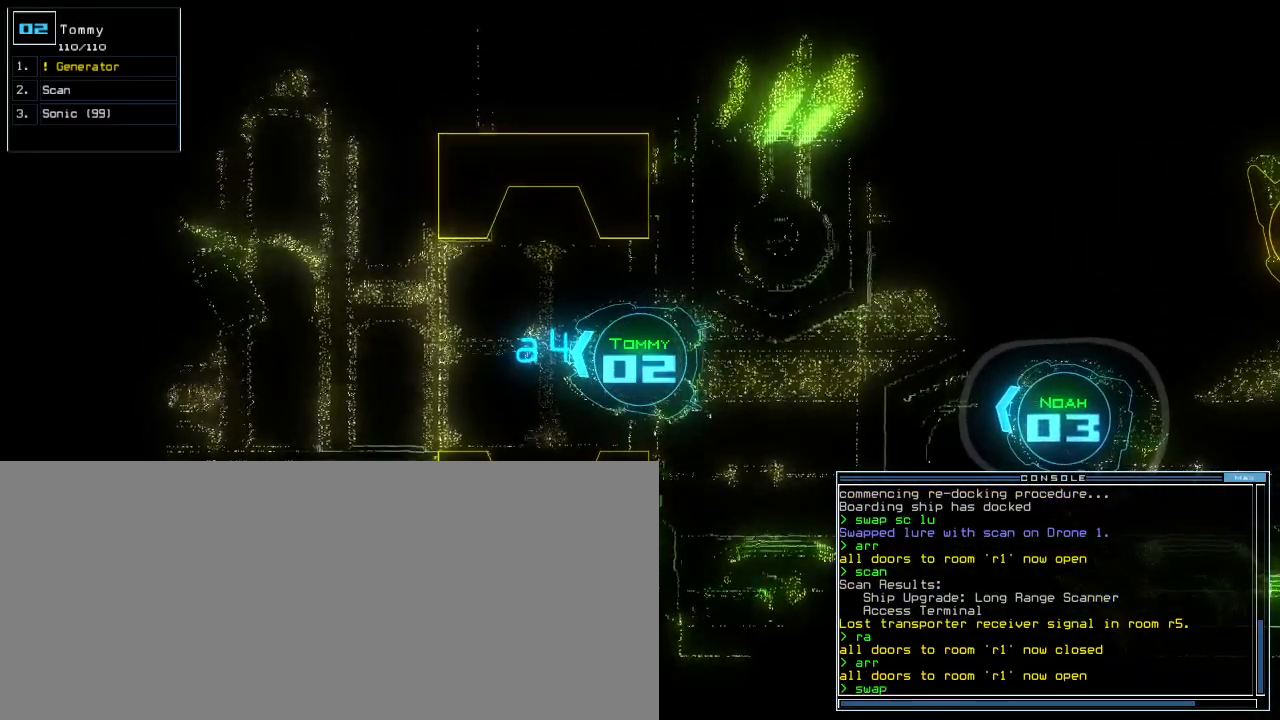
{"keys": [], "events": []}
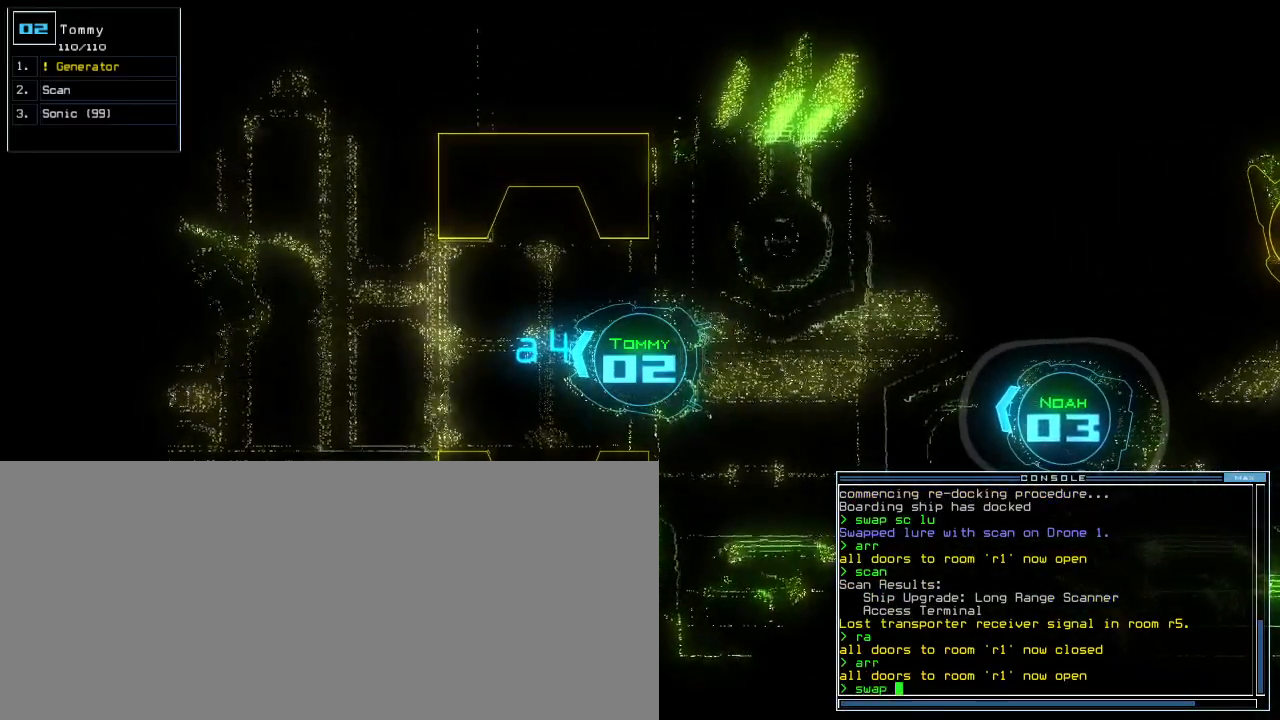
{"keys": [], "events": [[20, "1", "down"], [80, "space", "down"], [100, "1", "up"], [140, "space", "up"], [260, "s", "down"], [320, "s", "up"], [420, "c", "down"], [500, "c", "up"]]}
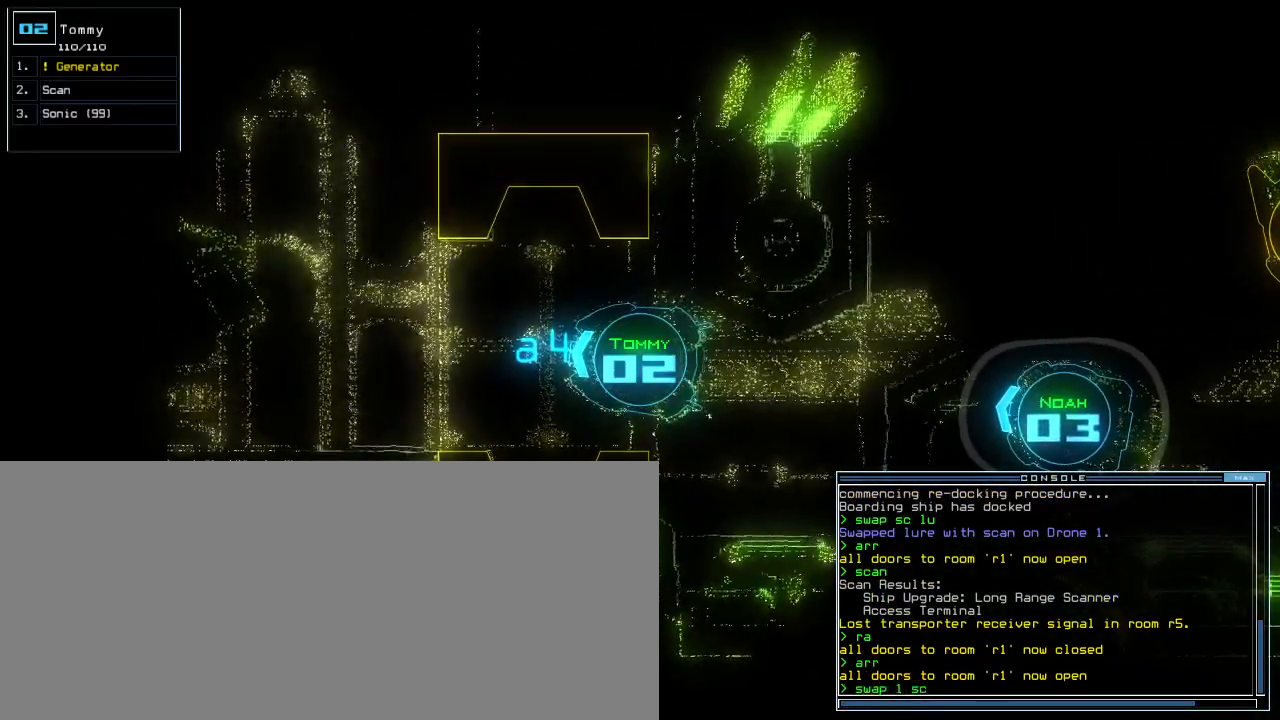
{"keys": ["return"], "events": [[100, "space", "down"], [200, "space", "up"], [260, "t", "down"], [320, "o", "down"], [340, "t", "up"], [380, "o", "up"], [500, "return", "down"]]}
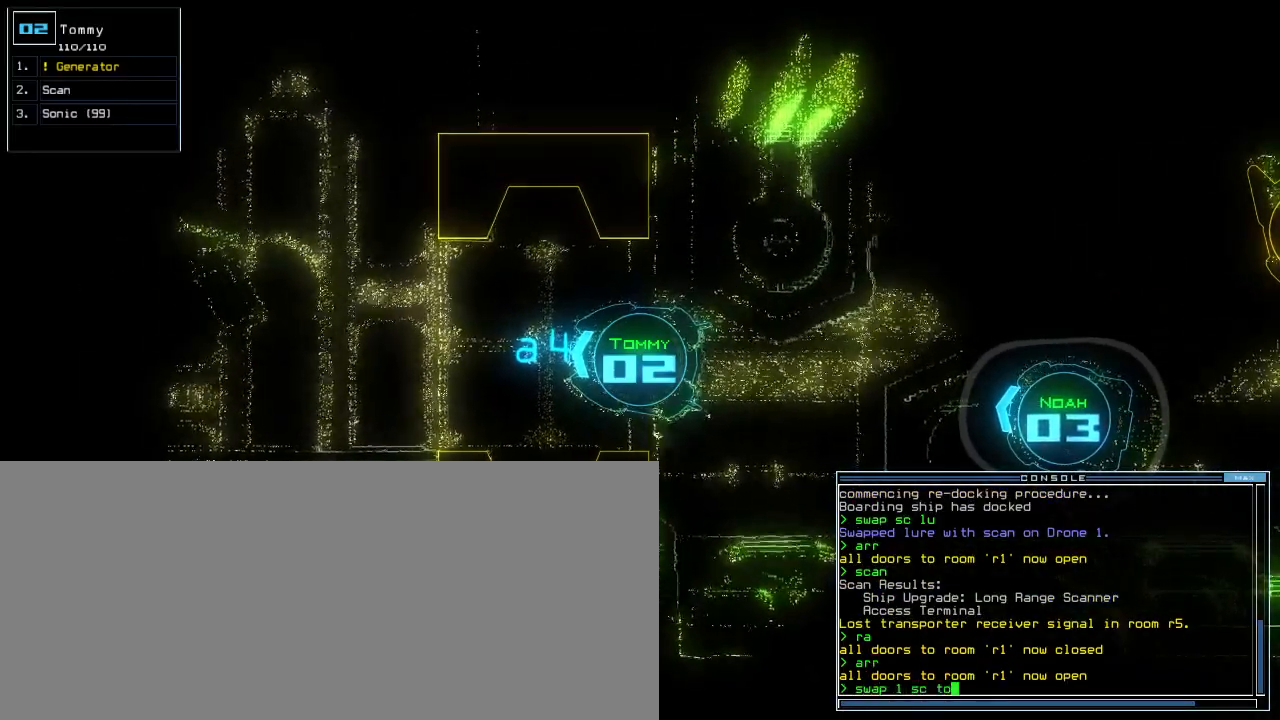
{"keys": [], "events": [[20, "return", "up"]]}